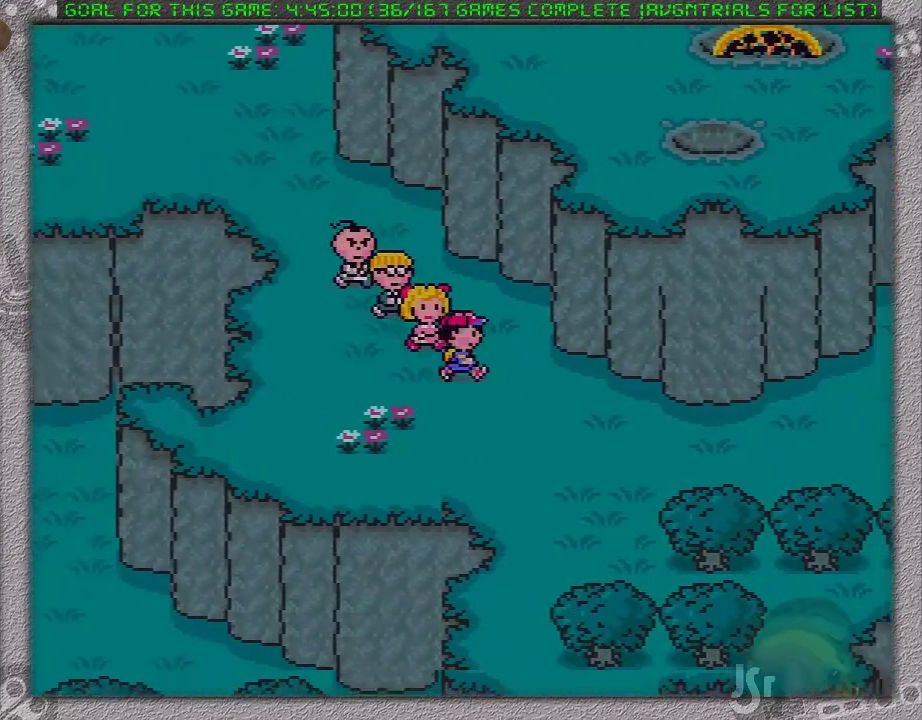
Gameplay with a controller (Nintendo layout); each line is a JSON object with the inputs held at the frame after it. "events" lists button and stick changes between this image and that frame as [ms after this image, input, new state], when the widget could be followed in between. Not read: L3 R3.
{"buttons": ["DPAD_RIGHT"], "events": []}
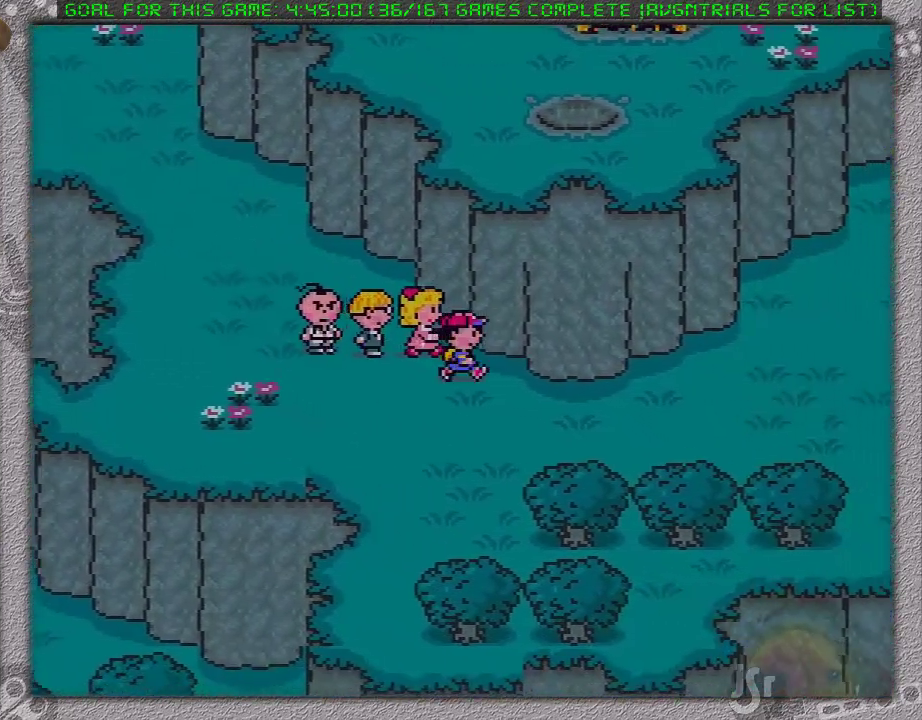
{"buttons": ["DPAD_RIGHT"], "events": []}
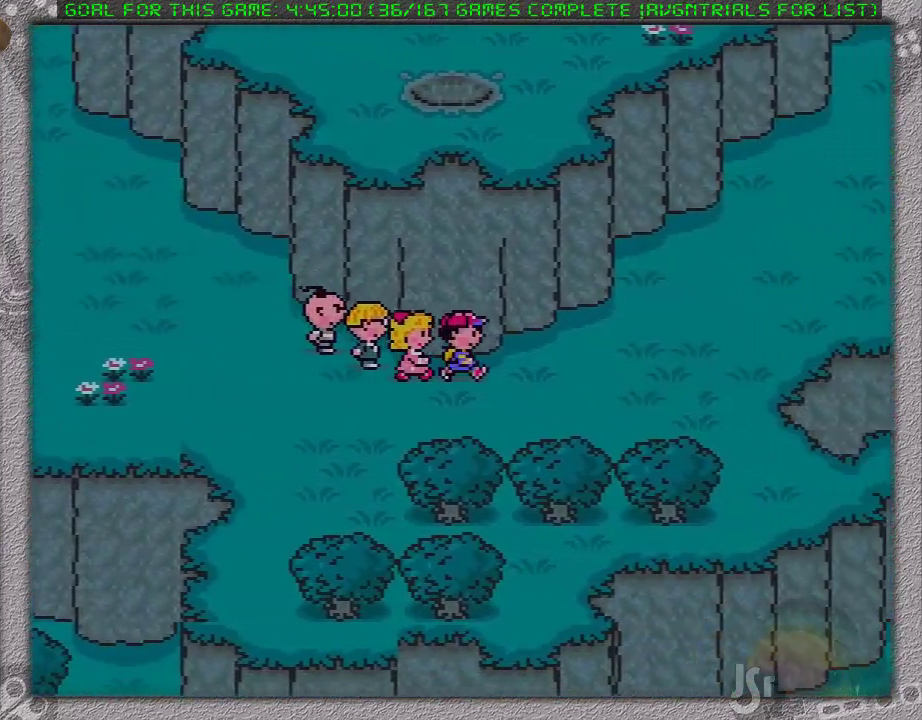
{"buttons": ["DPAD_RIGHT"], "events": []}
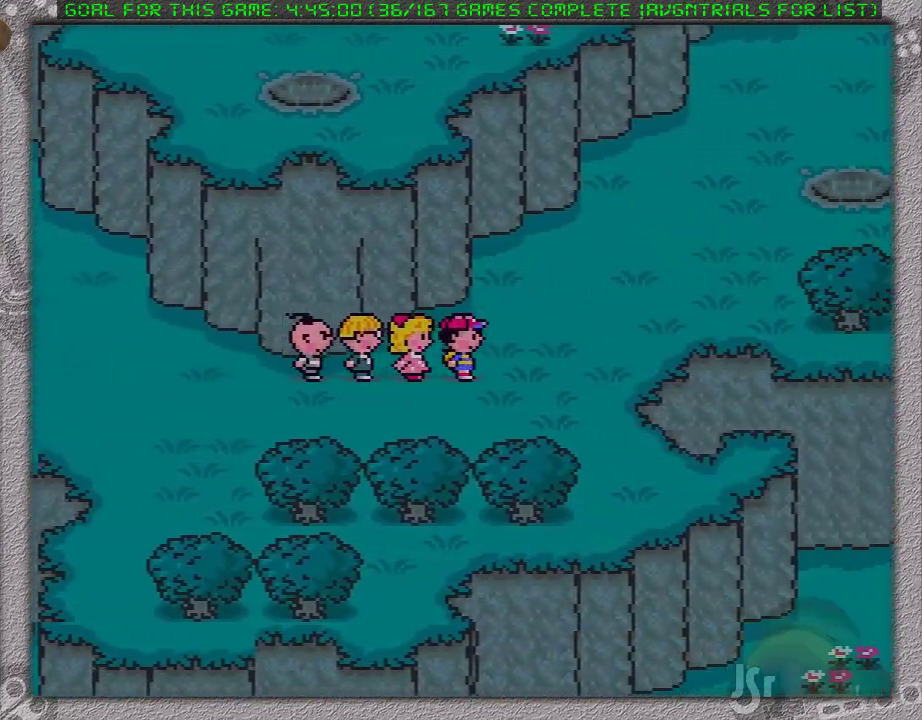
{"buttons": ["DPAD_UP", "DPAD_RIGHT"], "events": [[33, "DPAD_UP", "down"]]}
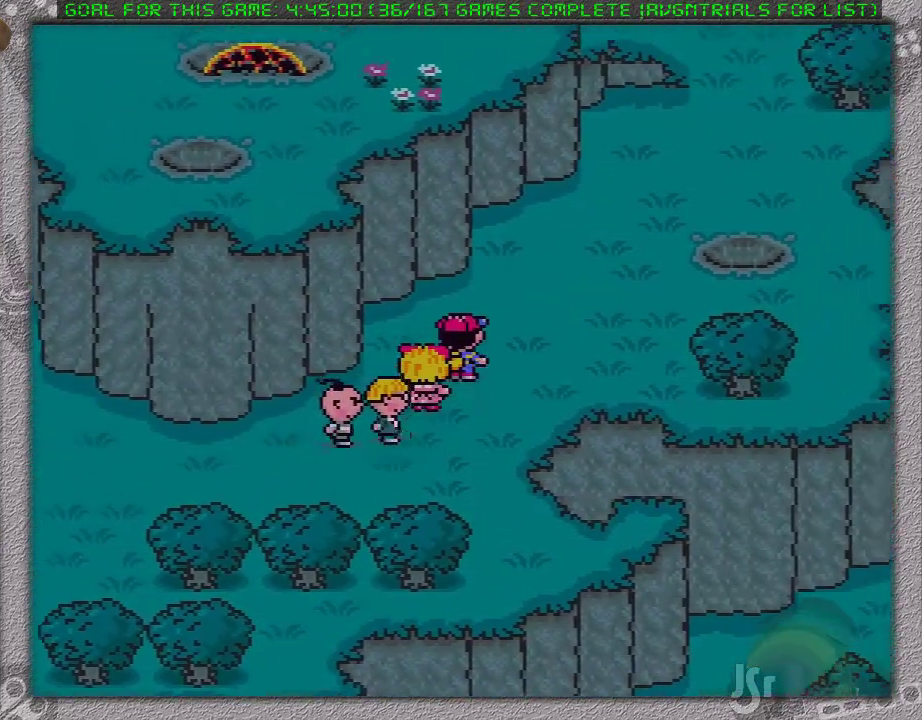
{"buttons": ["DPAD_UP", "DPAD_RIGHT"], "events": []}
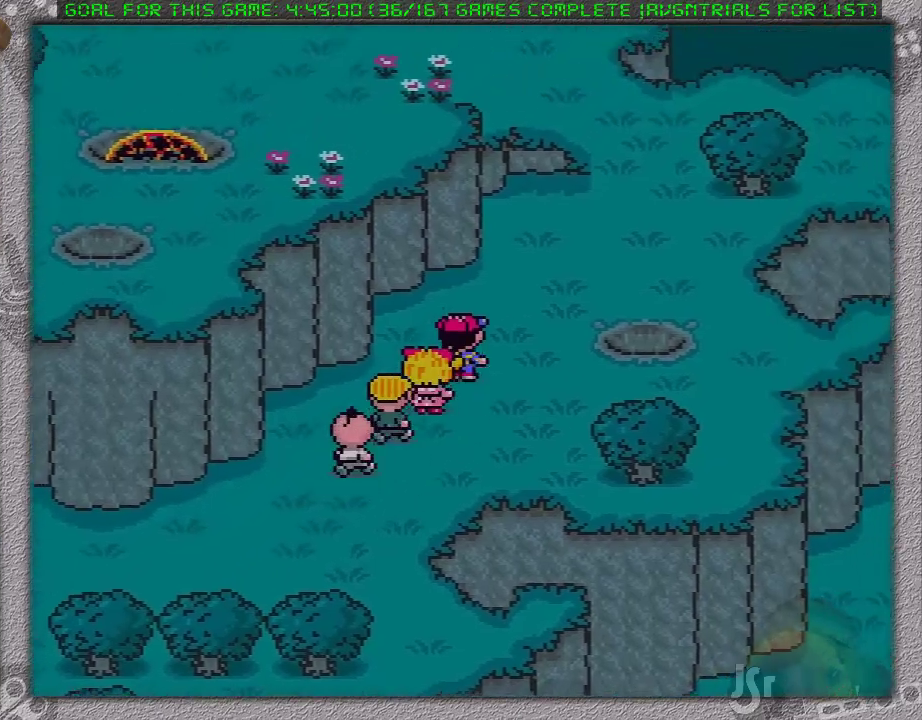
{"buttons": ["DPAD_UP", "DPAD_RIGHT"], "events": []}
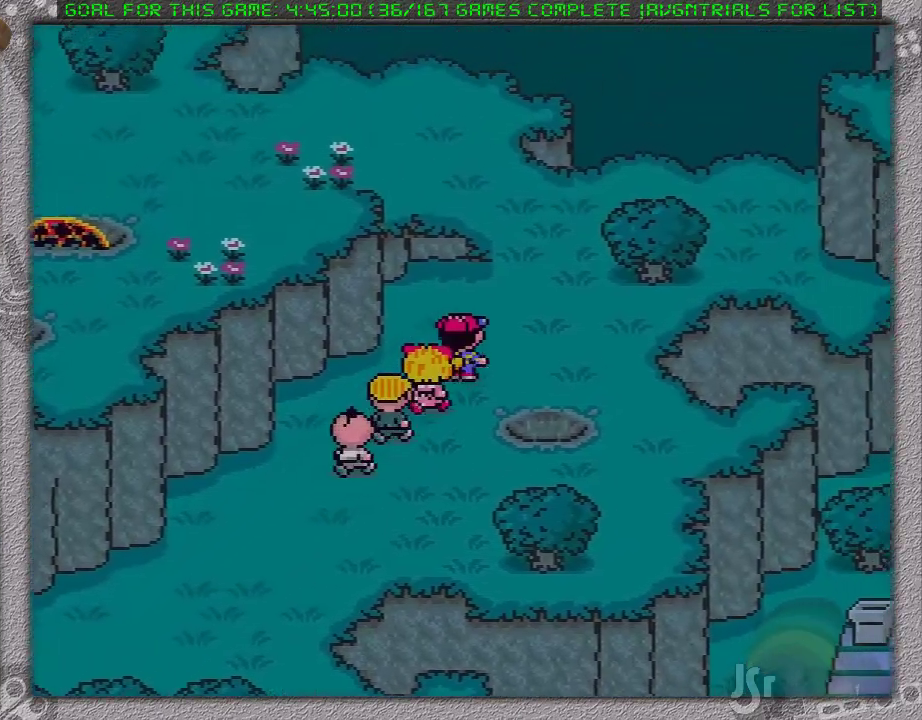
{"buttons": ["DPAD_UP"], "events": [[200, "DPAD_RIGHT", "up"]]}
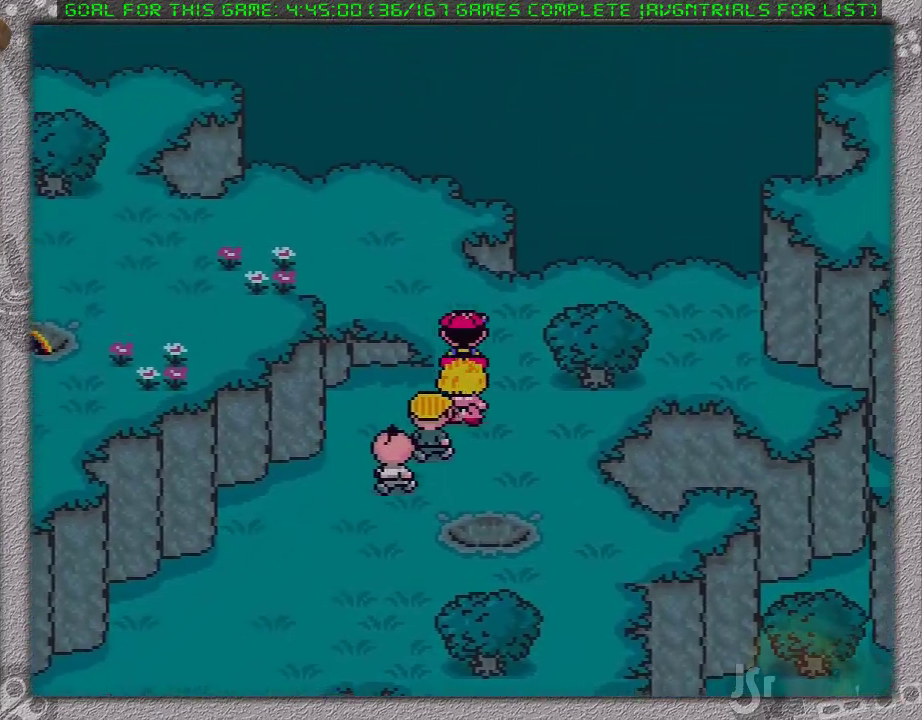
{"buttons": ["DPAD_LEFT"], "events": [[100, "DPAD_LEFT", "down"], [300, "DPAD_UP", "up"]]}
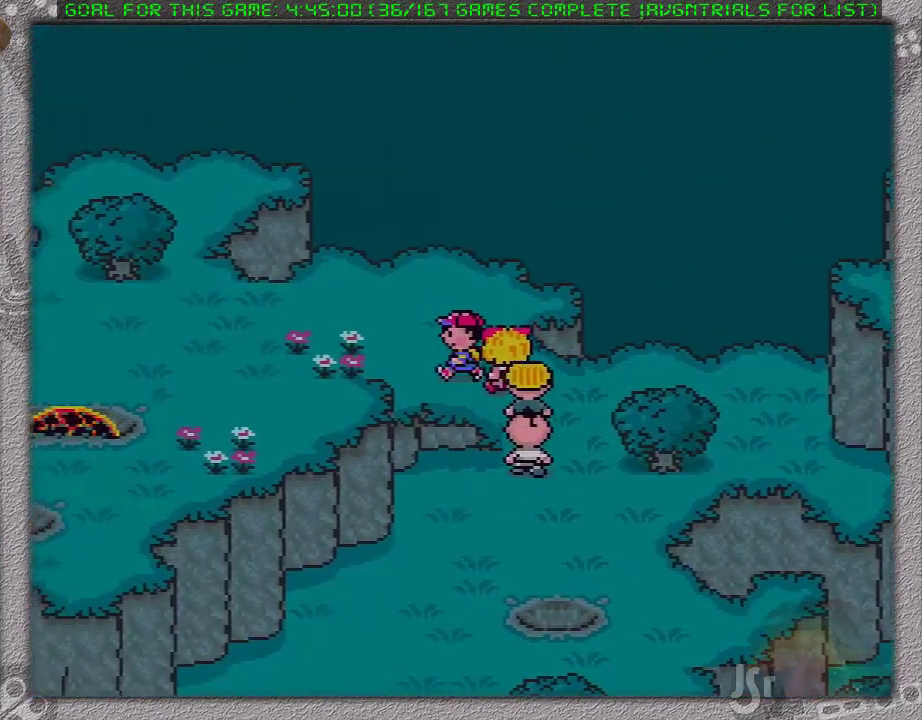
{"buttons": ["DPAD_LEFT"], "events": []}
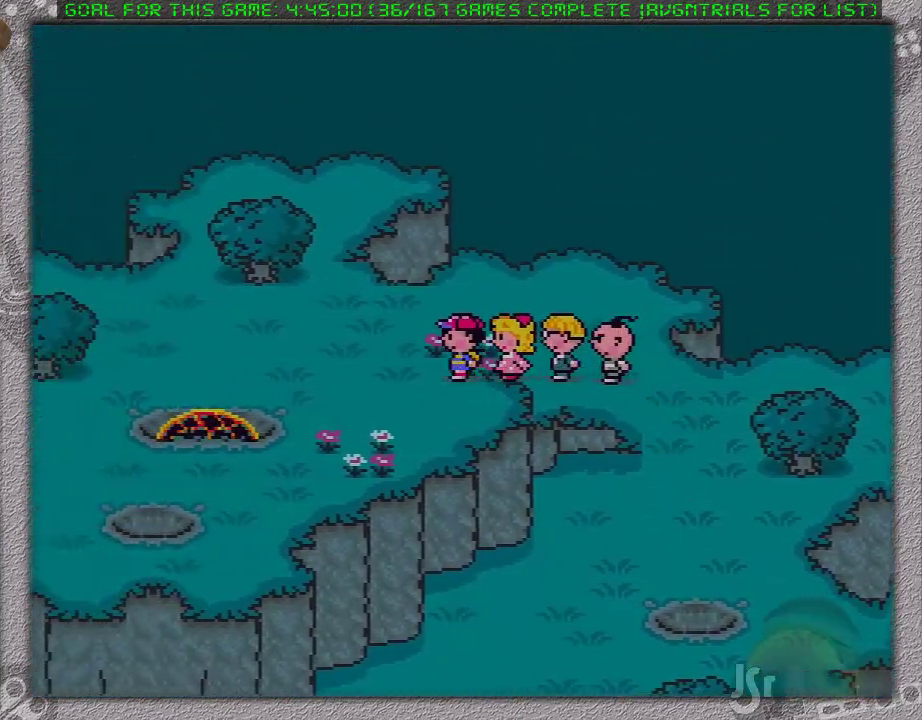
{"buttons": ["DPAD_LEFT"], "events": []}
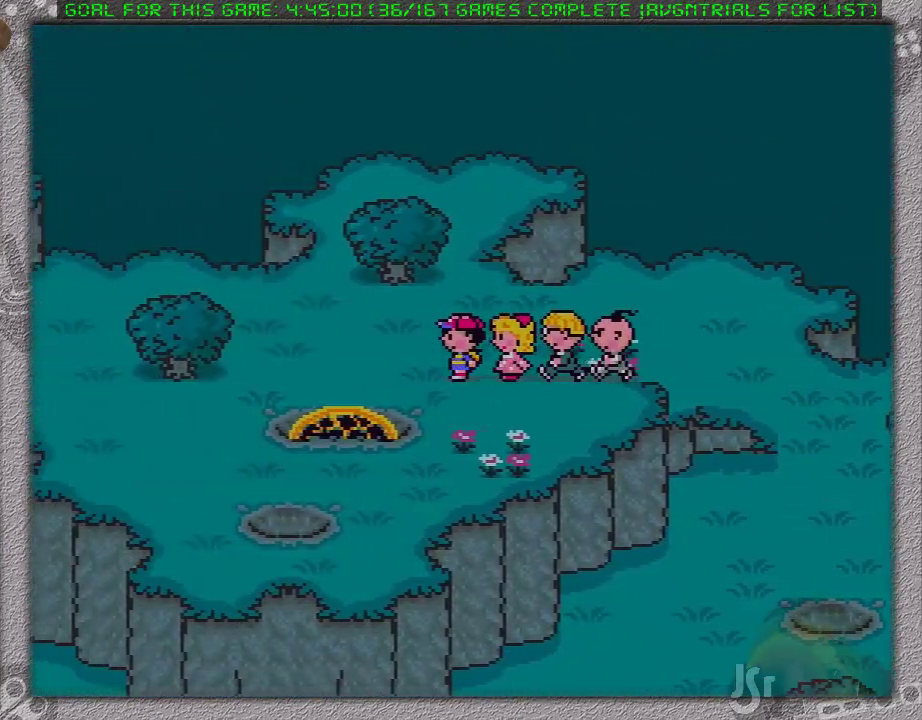
{"buttons": ["DPAD_DOWN"], "events": [[333, "DPAD_DOWN", "down"], [367, "DPAD_LEFT", "up"]]}
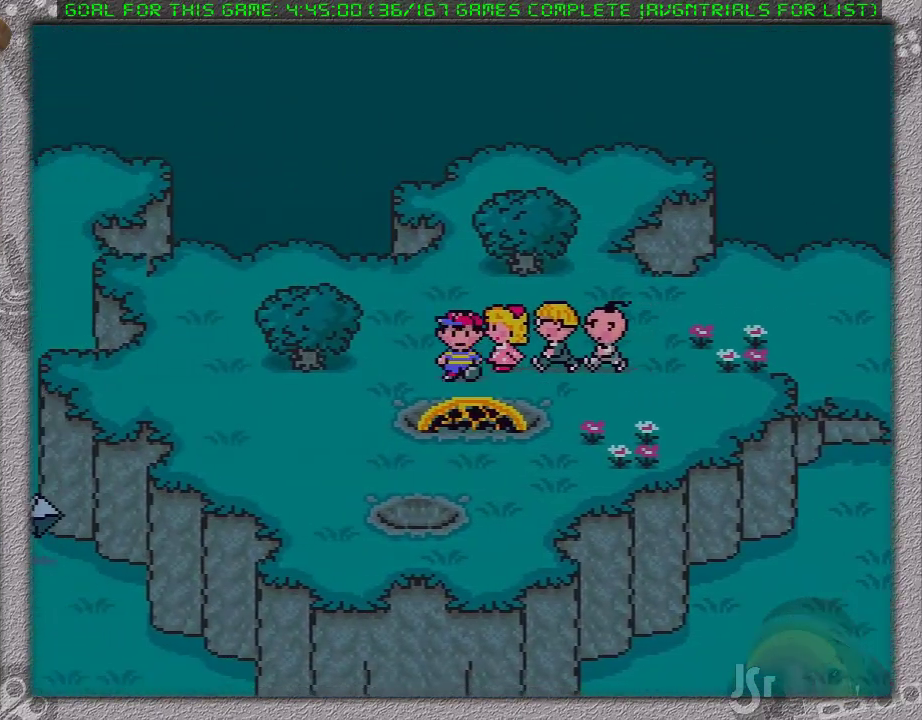
{"buttons": [], "events": [[83, "L1", "down"], [267, "DPAD_DOWN", "up"], [267, "L1", "up"]]}
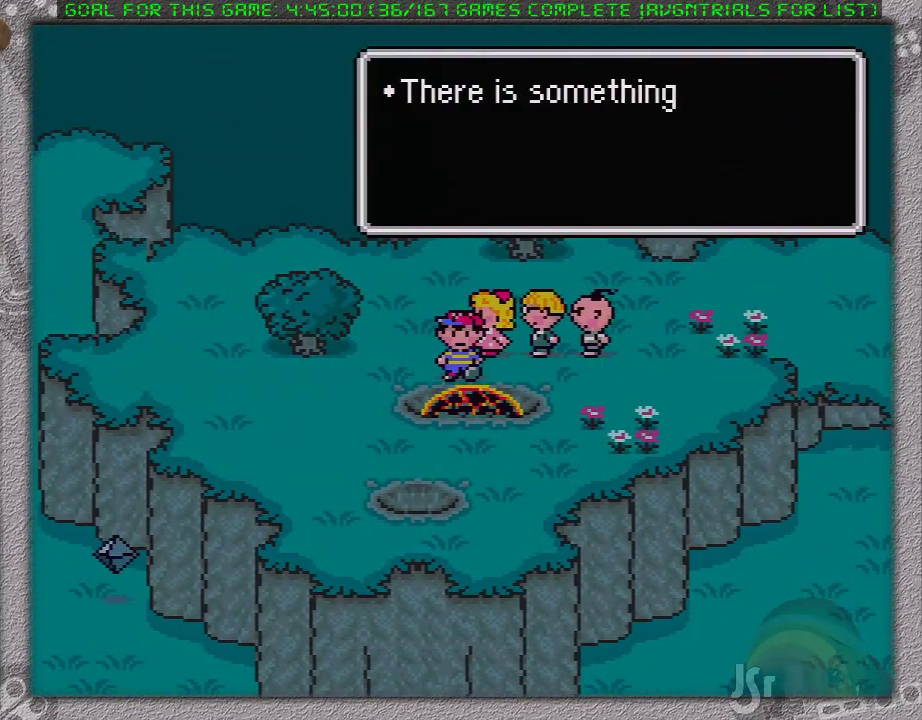
{"buttons": [], "events": [[417, "A", "down"], [500, "A", "up"]]}
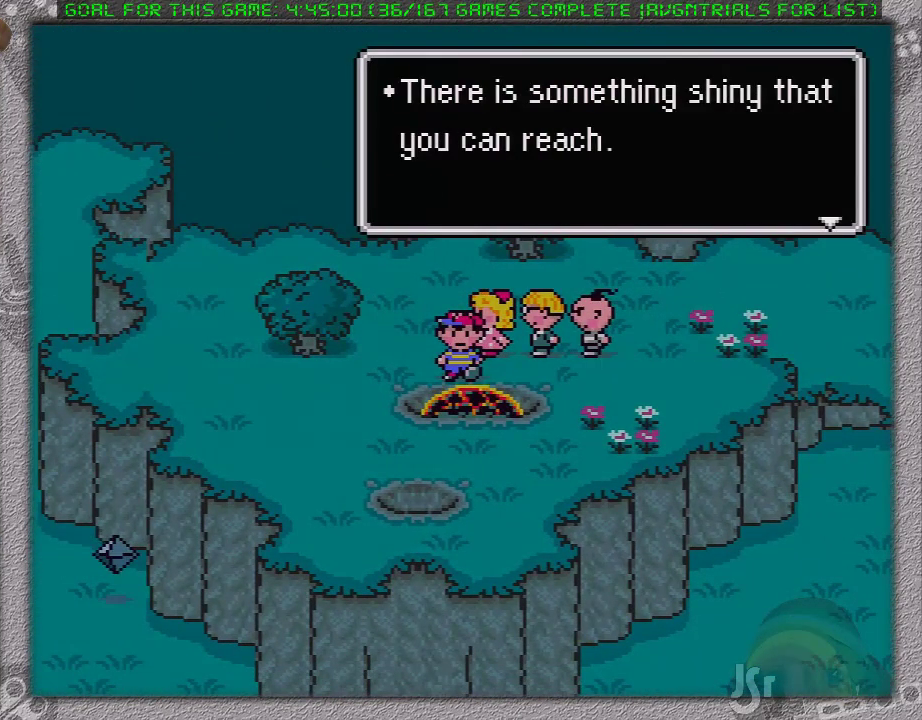
{"buttons": [], "events": [[100, "A", "down"], [167, "A", "up"], [417, "A", "down"], [500, "A", "up"]]}
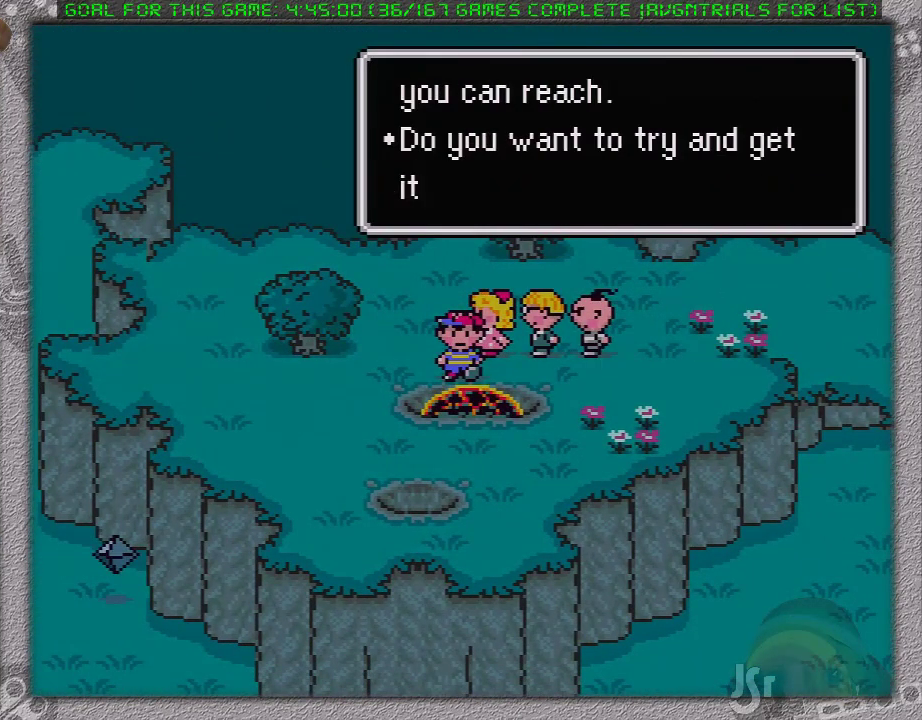
{"buttons": [], "events": [[67, "A", "down"], [133, "A", "up"], [383, "L1", "down"], [467, "L1", "up"]]}
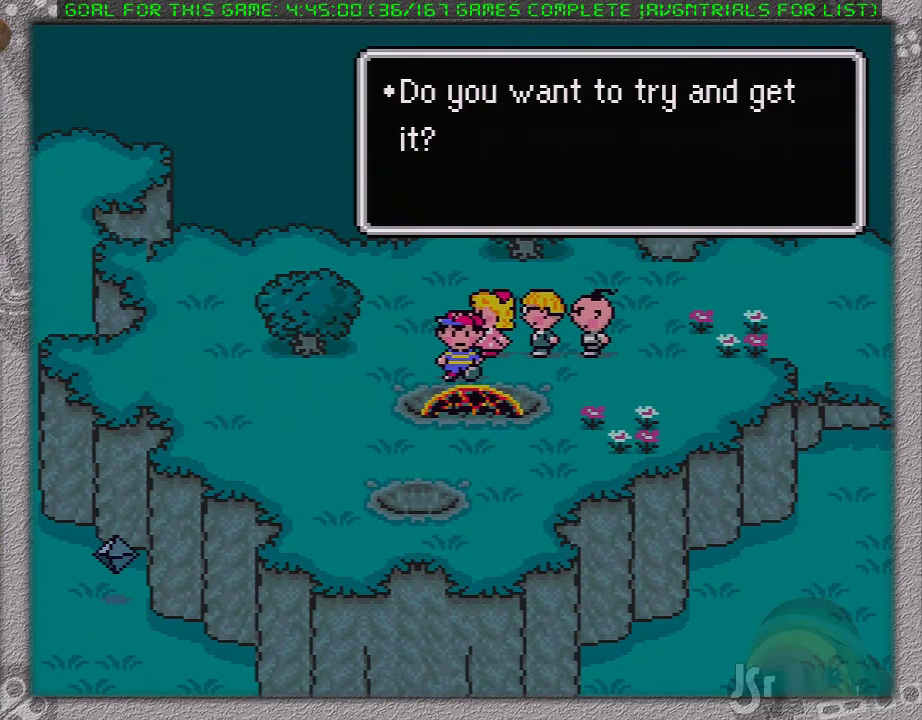
{"buttons": [], "events": []}
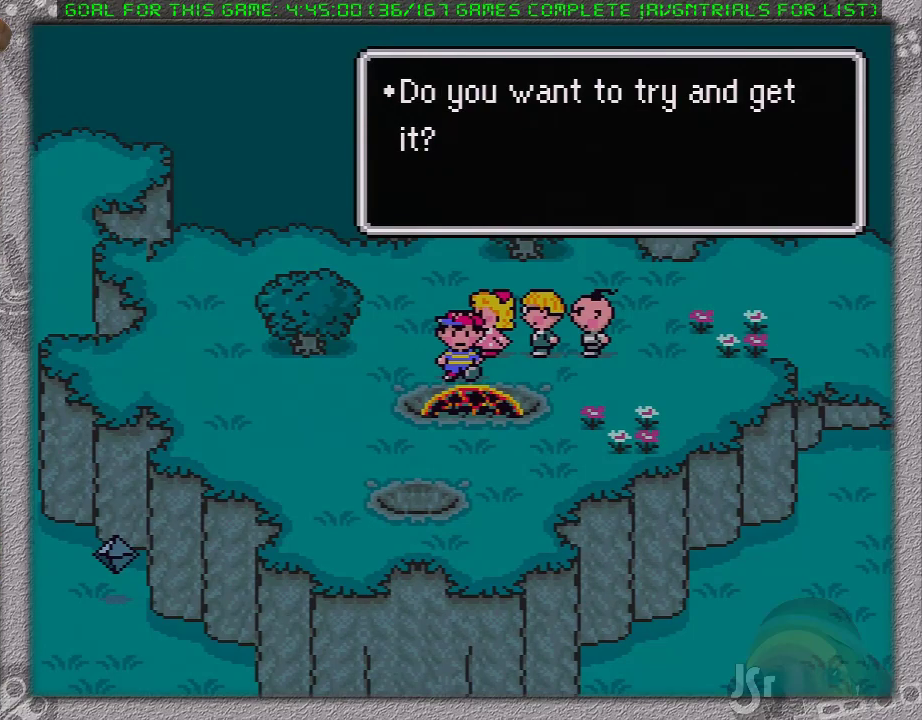
{"buttons": [], "events": []}
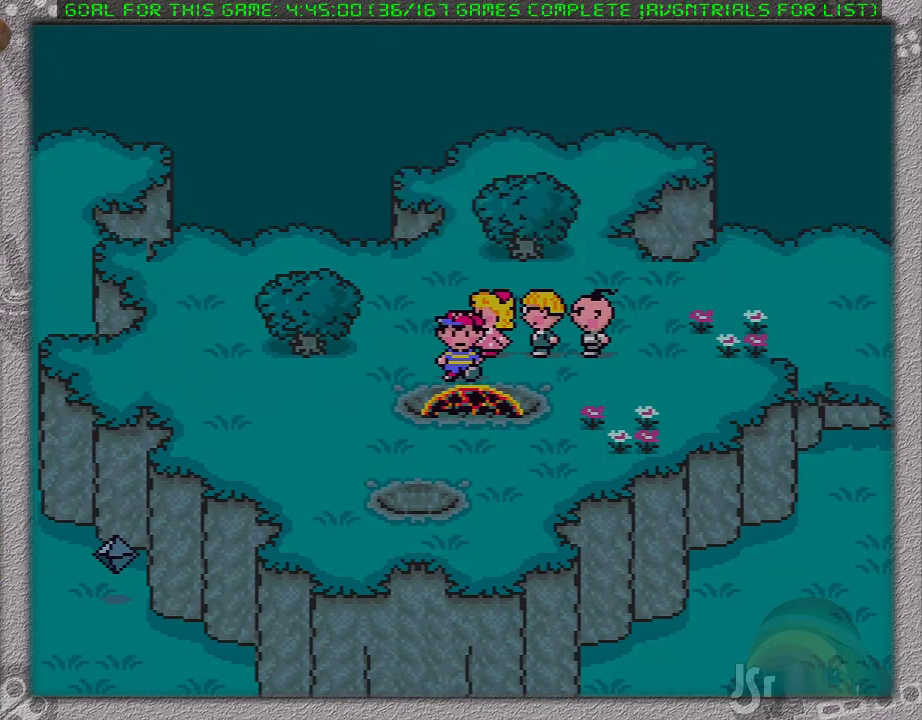
{"buttons": [], "events": []}
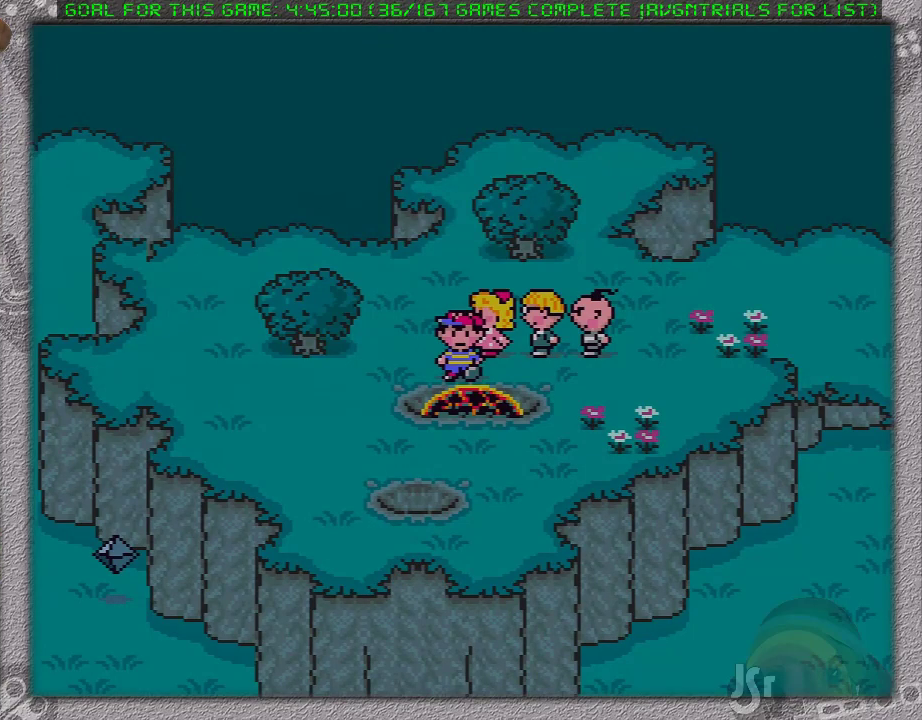
{"buttons": ["A", "L1"], "events": [[483, "A", "down"], [483, "L1", "down"]]}
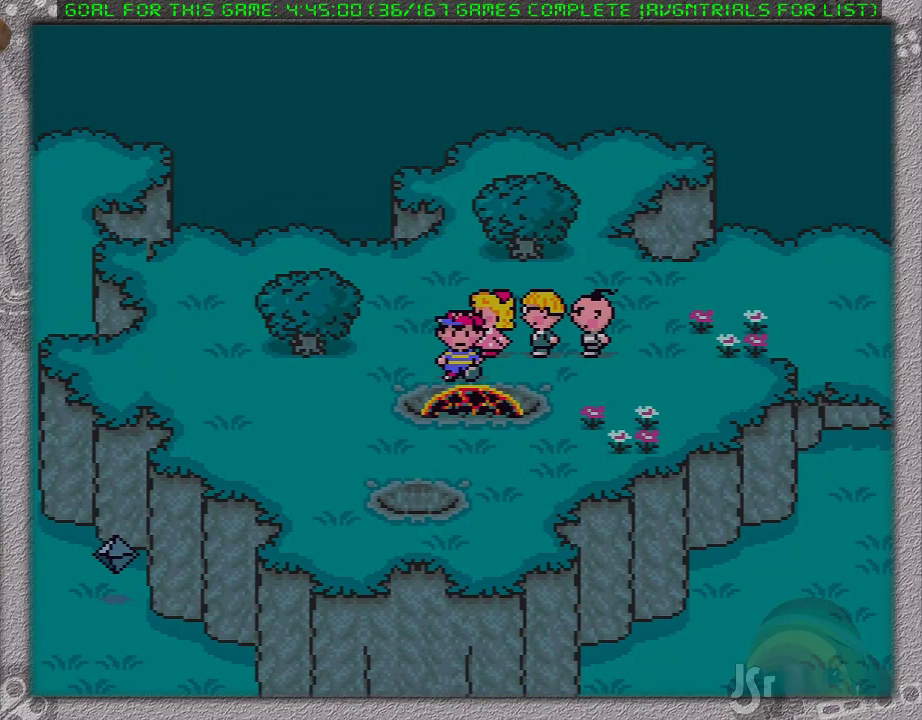
{"buttons": [], "events": [[33, "A", "up"], [83, "L1", "up"], [133, "A", "down"], [167, "L1", "down"], [200, "A", "up"], [233, "L1", "up"]]}
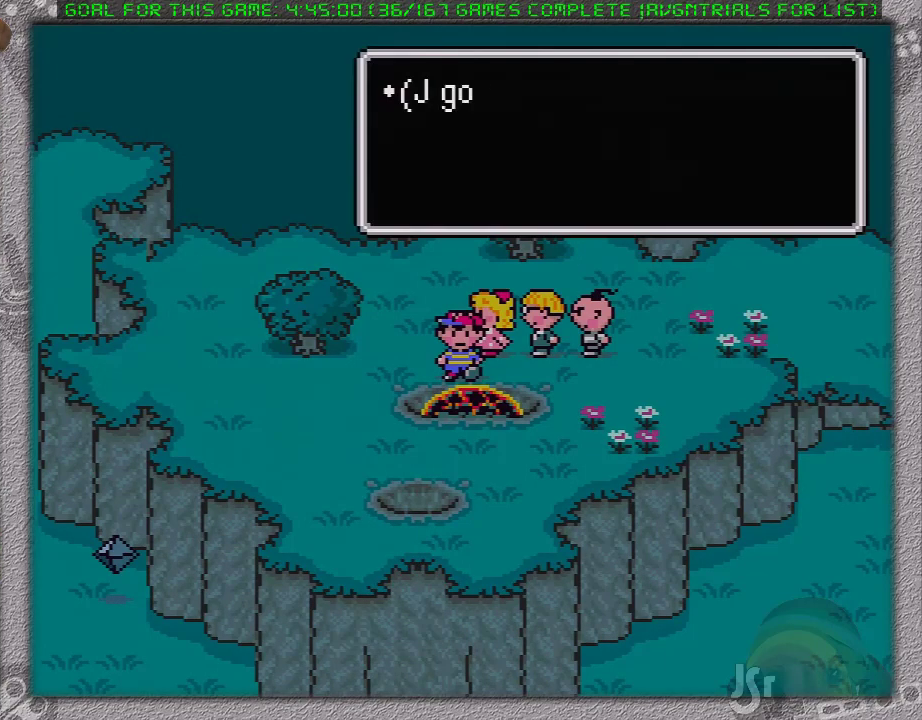
{"buttons": ["A", "DPAD_RIGHT"], "events": [[250, "A", "down"], [317, "DPAD_RIGHT", "down"], [350, "A", "up"], [500, "A", "down"]]}
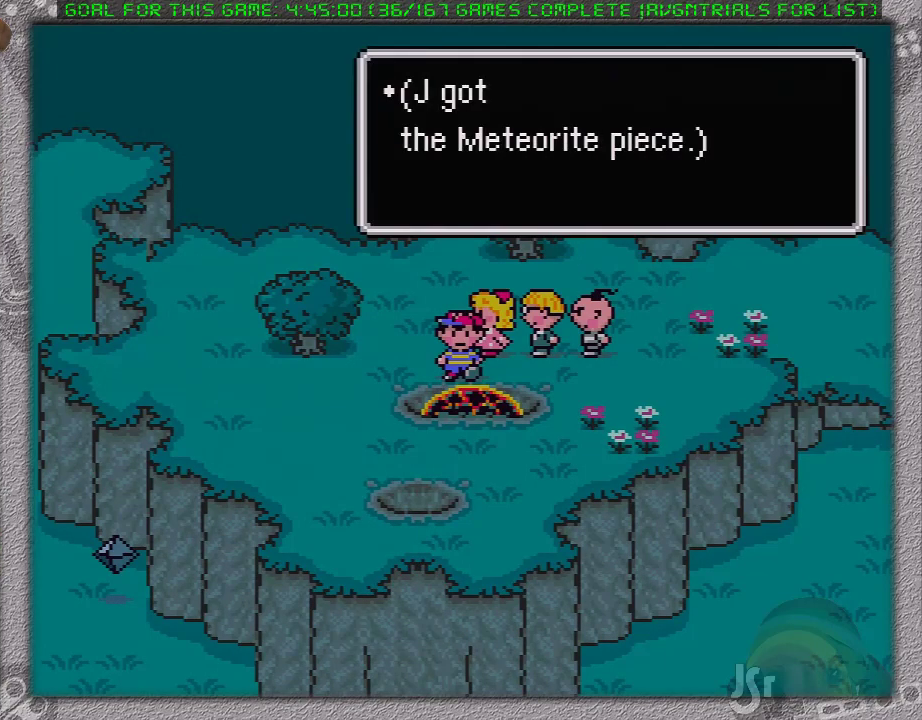
{"buttons": ["DPAD_RIGHT"], "events": [[133, "A", "up"], [317, "DPAD_UP", "down"], [450, "DPAD_UP", "up"]]}
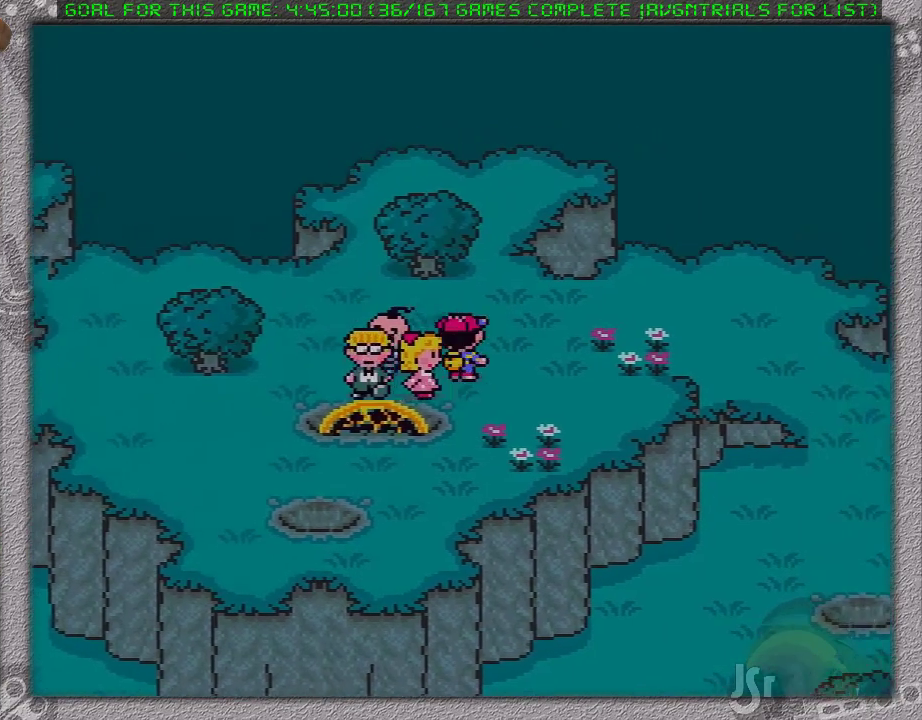
{"buttons": ["A"], "events": [[200, "A", "down"], [200, "DPAD_RIGHT", "up"], [283, "A", "up"], [317, "DPAD_DOWN", "down"], [417, "A", "down"], [417, "DPAD_DOWN", "up"]]}
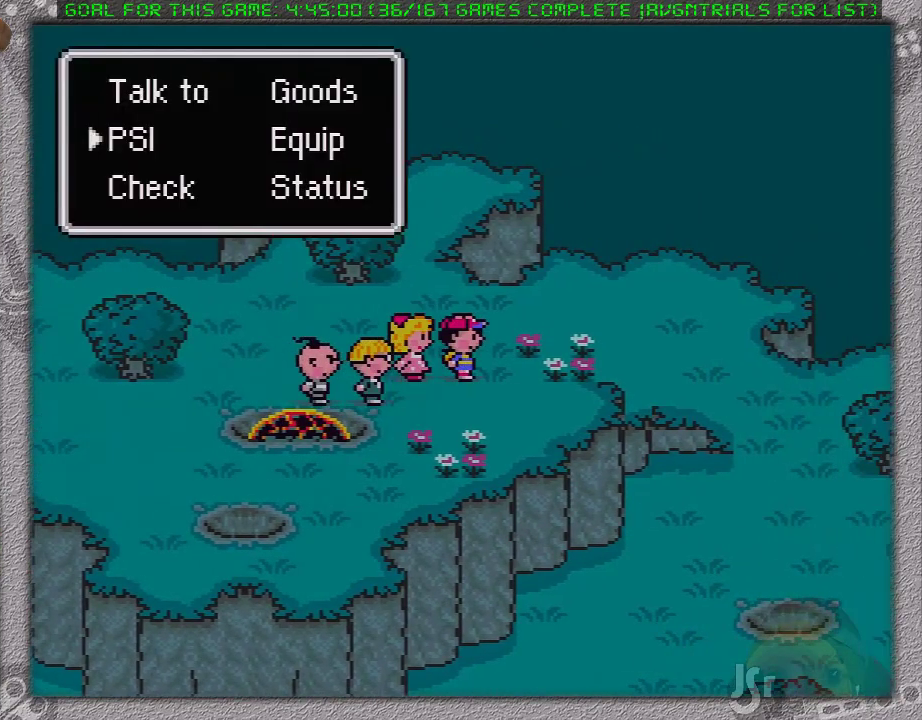
{"buttons": ["DPAD_RIGHT"], "events": [[33, "A", "up"], [250, "A", "down"], [383, "A", "up"], [450, "DPAD_RIGHT", "down"]]}
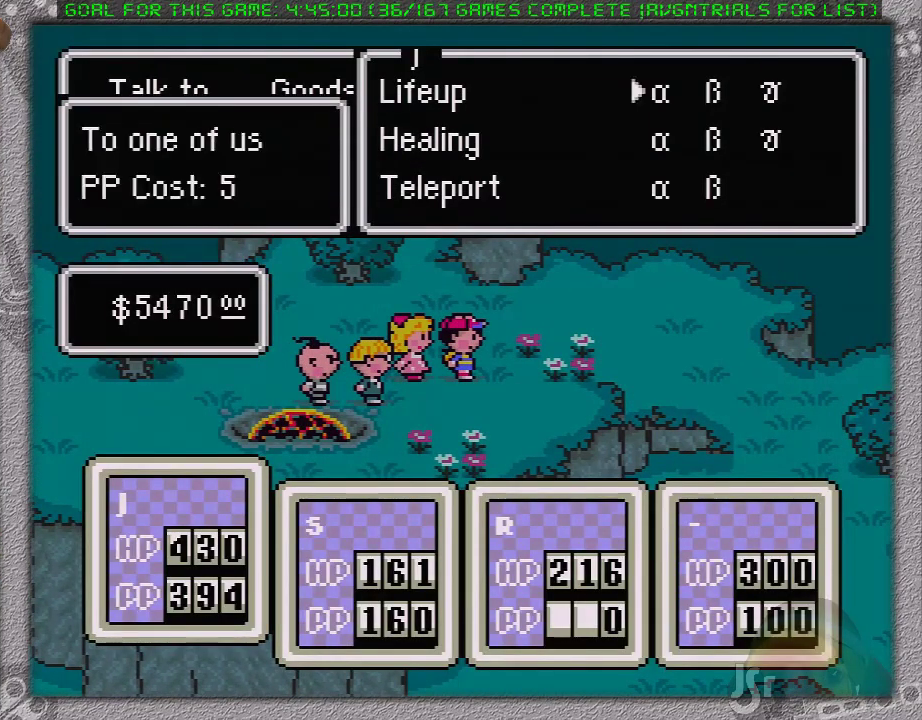
{"buttons": [], "events": [[33, "DPAD_RIGHT", "up"], [200, "DPAD_UP", "down"], [283, "A", "down"], [283, "DPAD_UP", "up"], [433, "A", "up"]]}
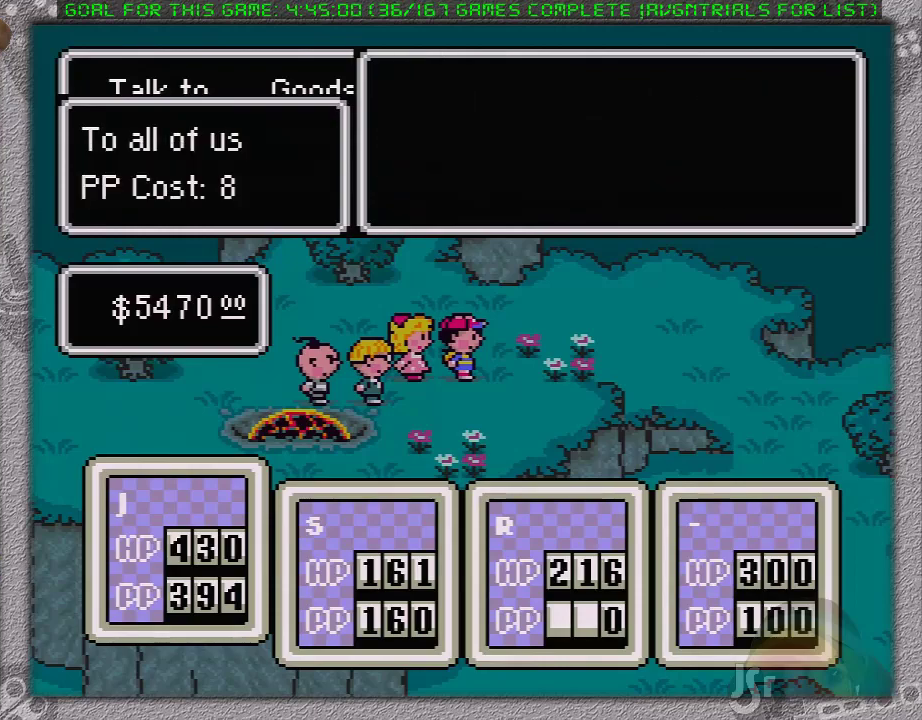
{"buttons": ["DPAD_UP"], "events": [[283, "DPAD_UP", "down"], [383, "DPAD_UP", "up"], [467, "DPAD_UP", "down"]]}
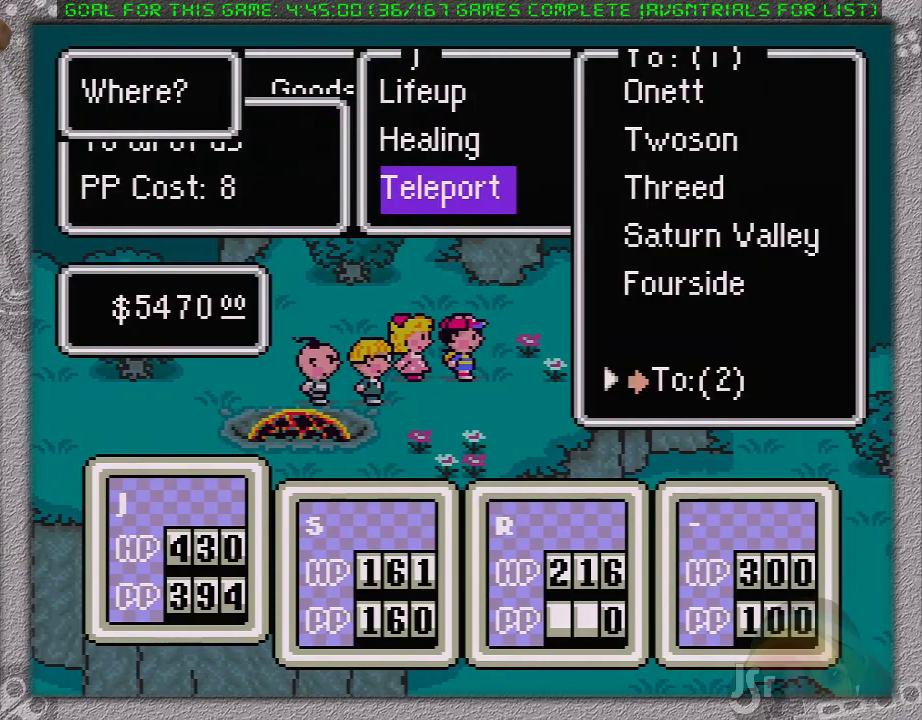
{"buttons": ["A"], "events": [[67, "DPAD_UP", "up"], [200, "DPAD_UP", "down"], [283, "DPAD_UP", "up"], [333, "A", "down"]]}
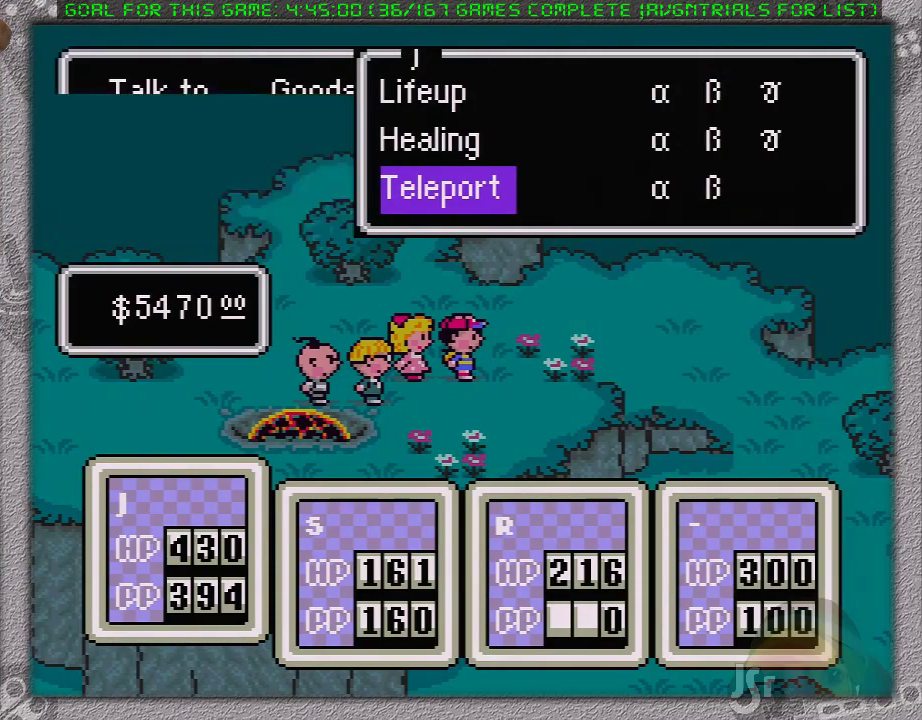
{"buttons": [], "events": [[33, "A", "up"]]}